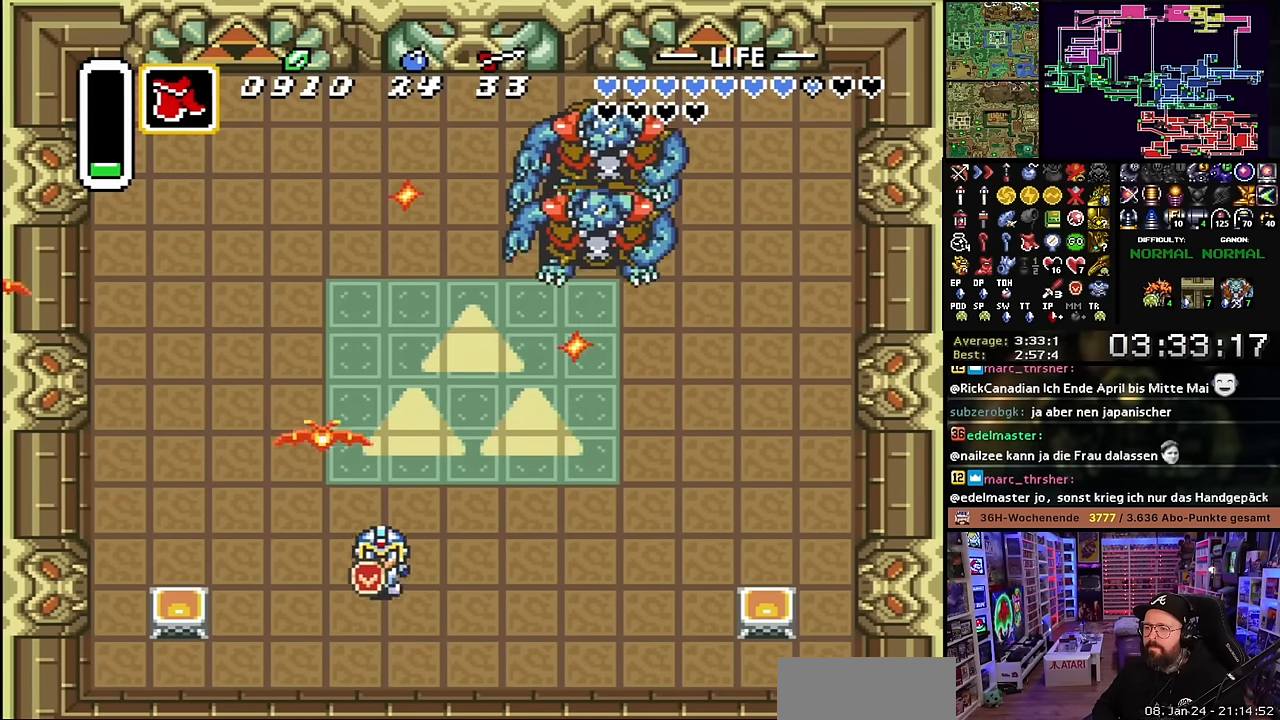
Gameplay with a controller (Nintendo layout); each line is a JSON object with the inputs held at the frame after it. "events" lists button and stick changes between this image and that frame as [ms after this image, input, new state], when the widget could be followed in between. Not read: L3 R3.
{"buttons": ["DPAD_UP", "DPAD_LEFT"], "events": [[100, "DPAD_RIGHT", "down"], [184, "DPAD_DOWN", "up"], [317, "DPAD_RIGHT", "up"], [334, "DPAD_LEFT", "down"], [384, "DPAD_UP", "down"]]}
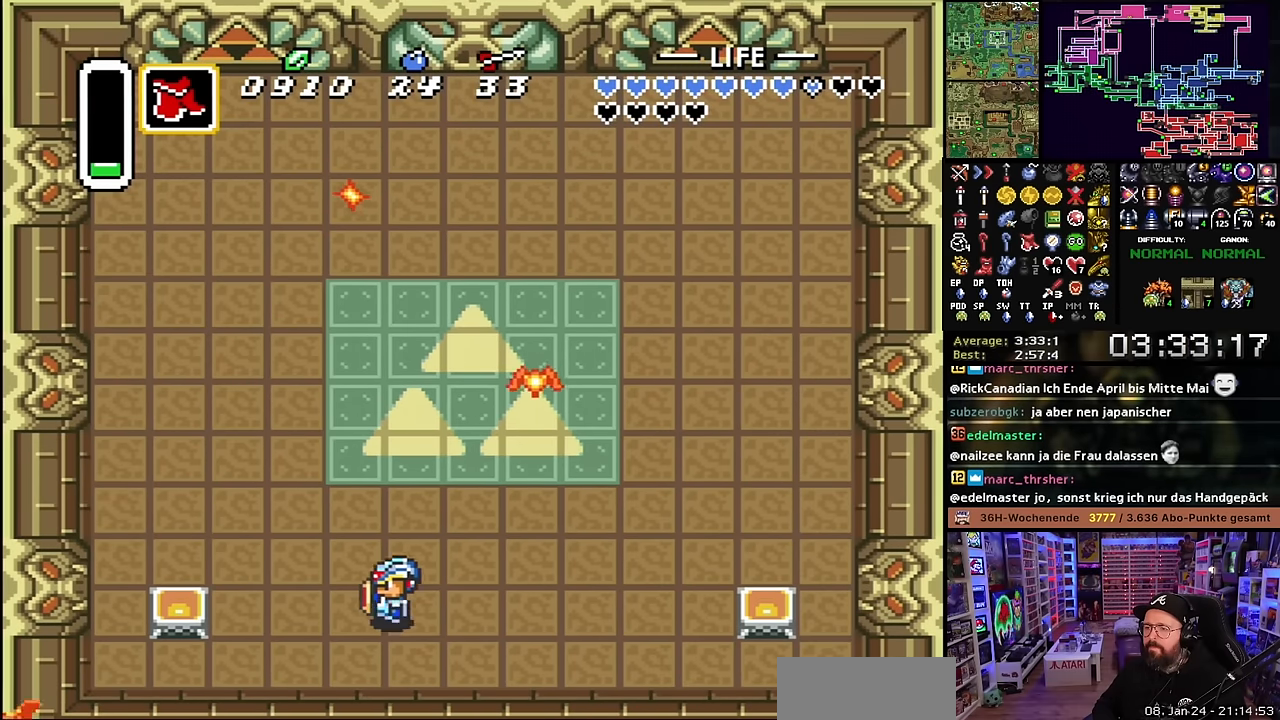
{"buttons": ["DPAD_UP", "DPAD_LEFT"], "events": []}
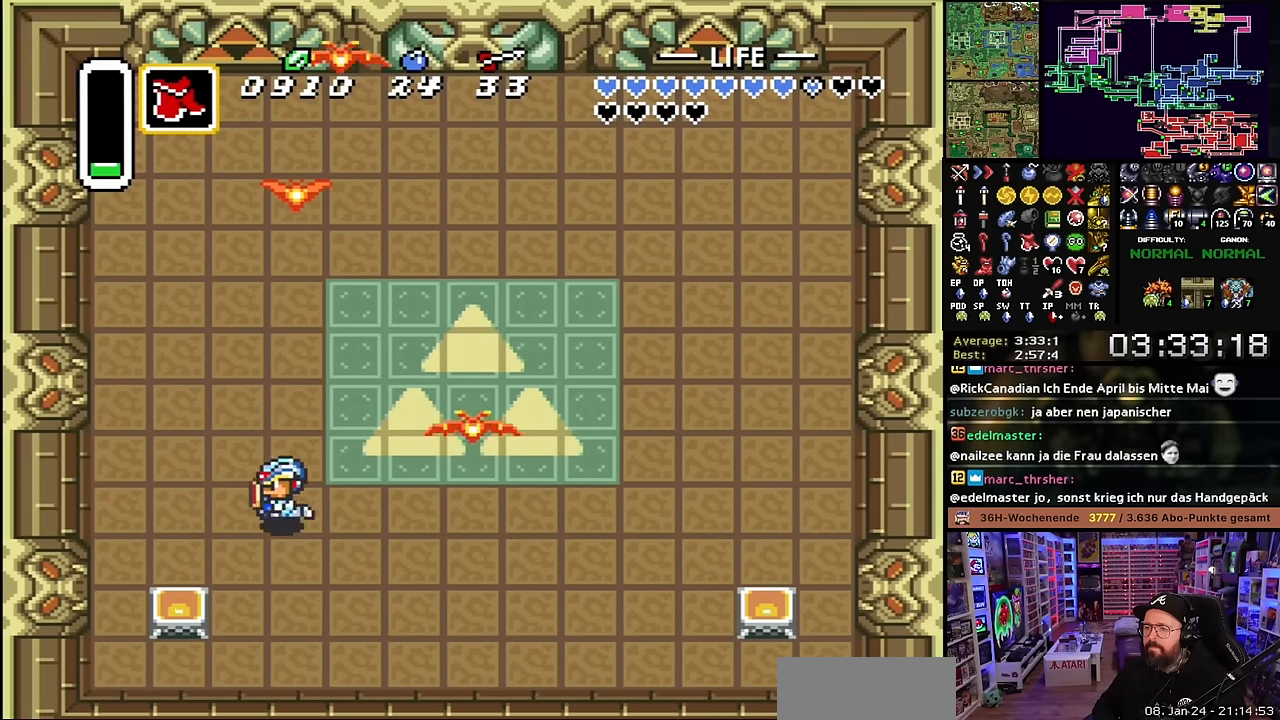
{"buttons": ["DPAD_DOWN", "DPAD_LEFT"], "events": [[167, "DPAD_LEFT", "up"], [200, "DPAD_RIGHT", "down"], [217, "DPAD_UP", "up"], [367, "DPAD_DOWN", "down"], [434, "DPAD_RIGHT", "up"], [484, "DPAD_LEFT", "down"]]}
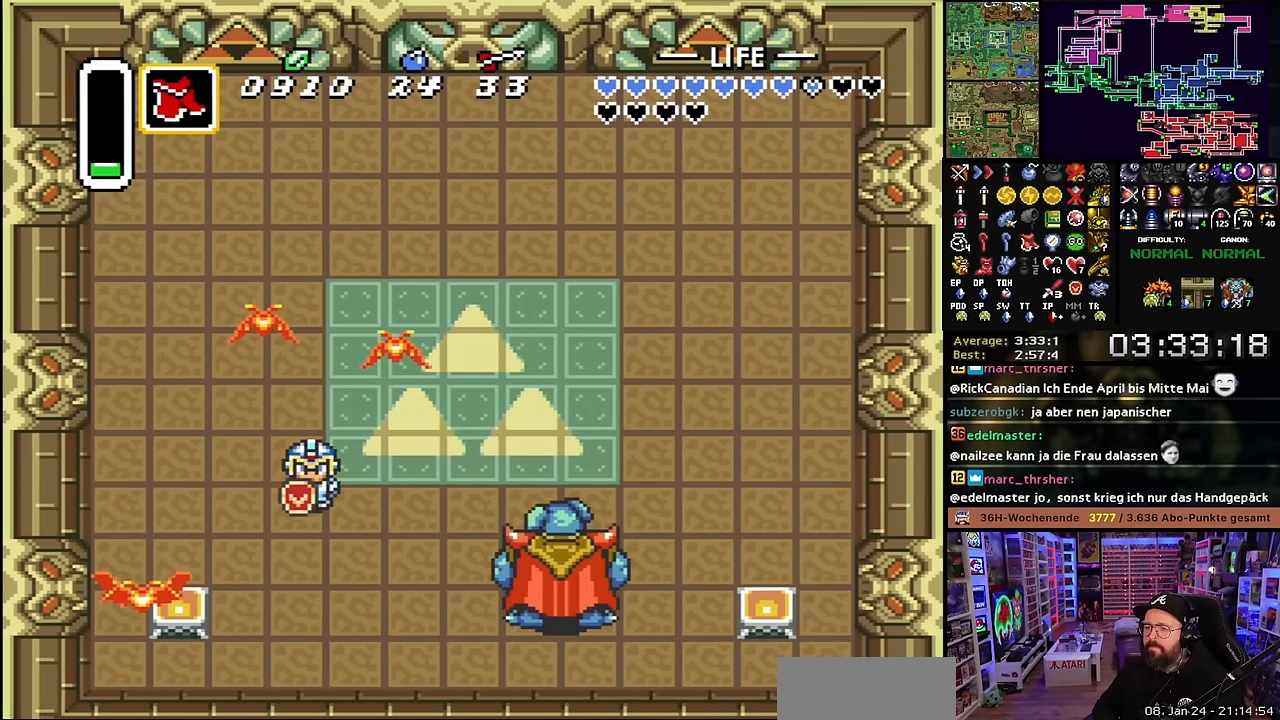
{"buttons": ["DPAD_RIGHT"]}
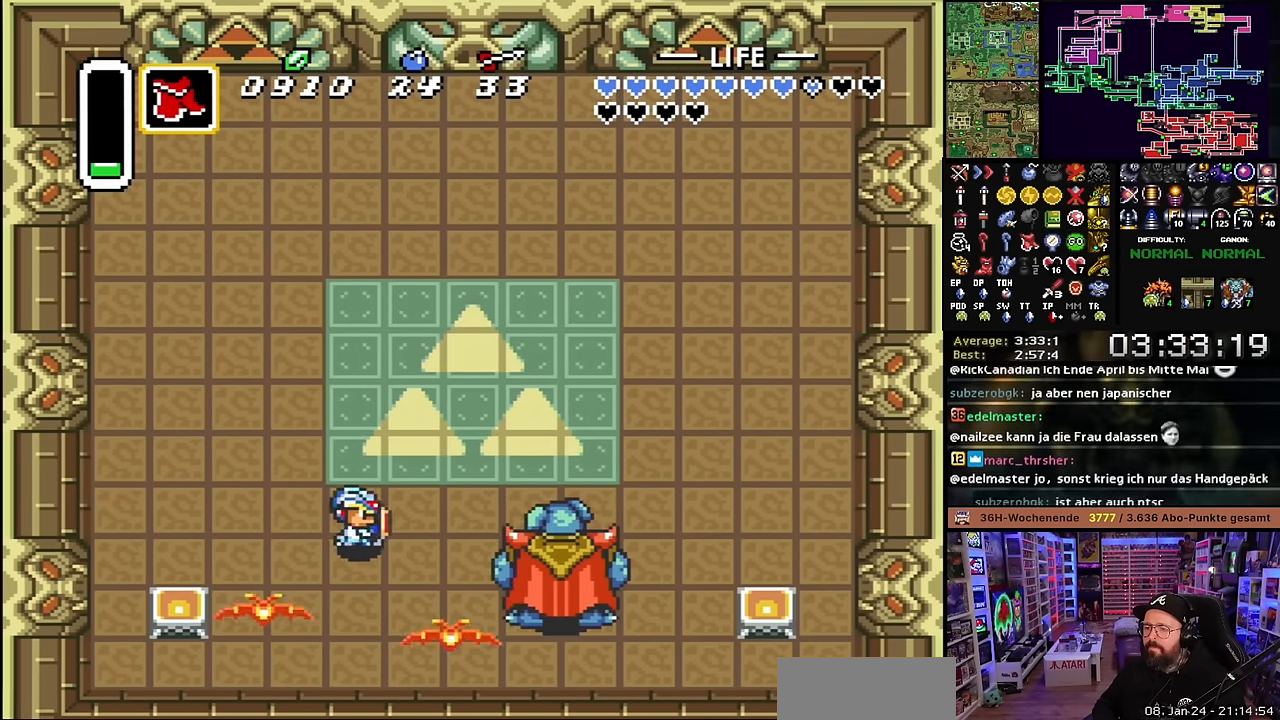
{"buttons": ["DPAD_RIGHT"], "events": [[217, "B", "down"], [317, "DPAD_RIGHT", "up"], [317, "DPAD_UP", "down"], [334, "B", "up"], [334, "DPAD_UP", "up"], [500, "DPAD_RIGHT", "down"]]}
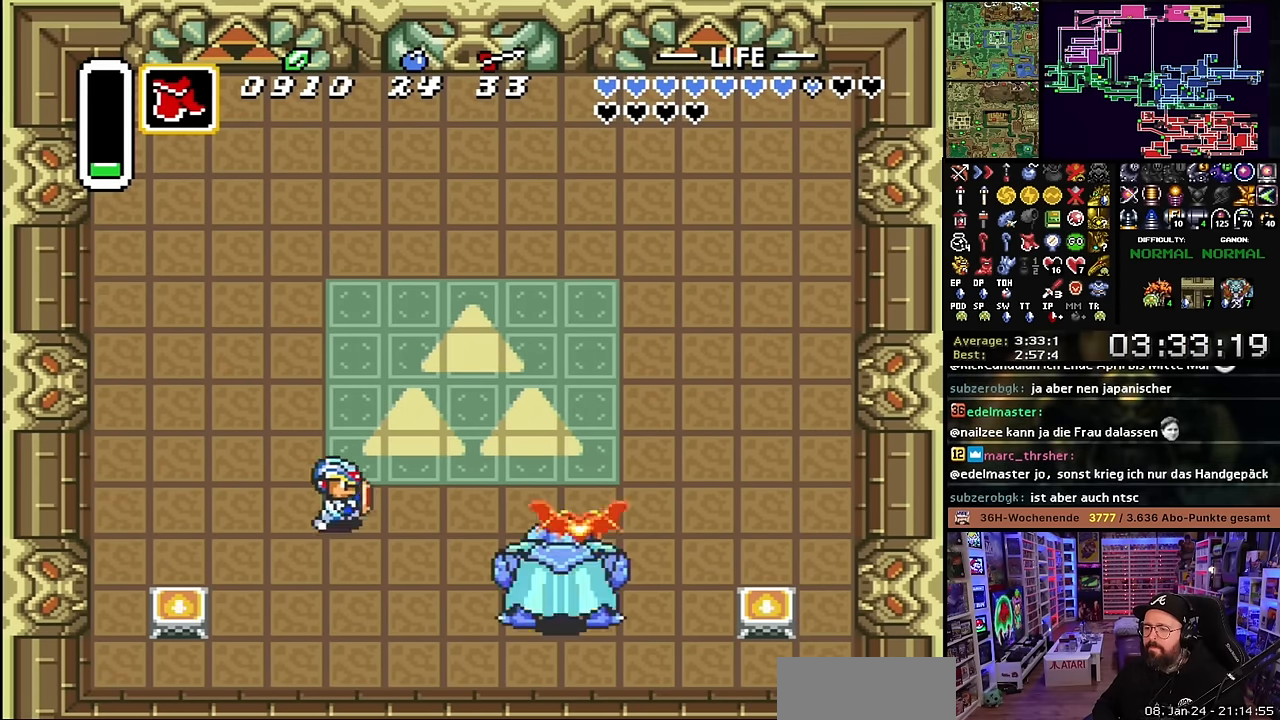
{"buttons": ["DPAD_UP"], "events": [[100, "DPAD_UP", "down"], [167, "DPAD_RIGHT", "up"]]}
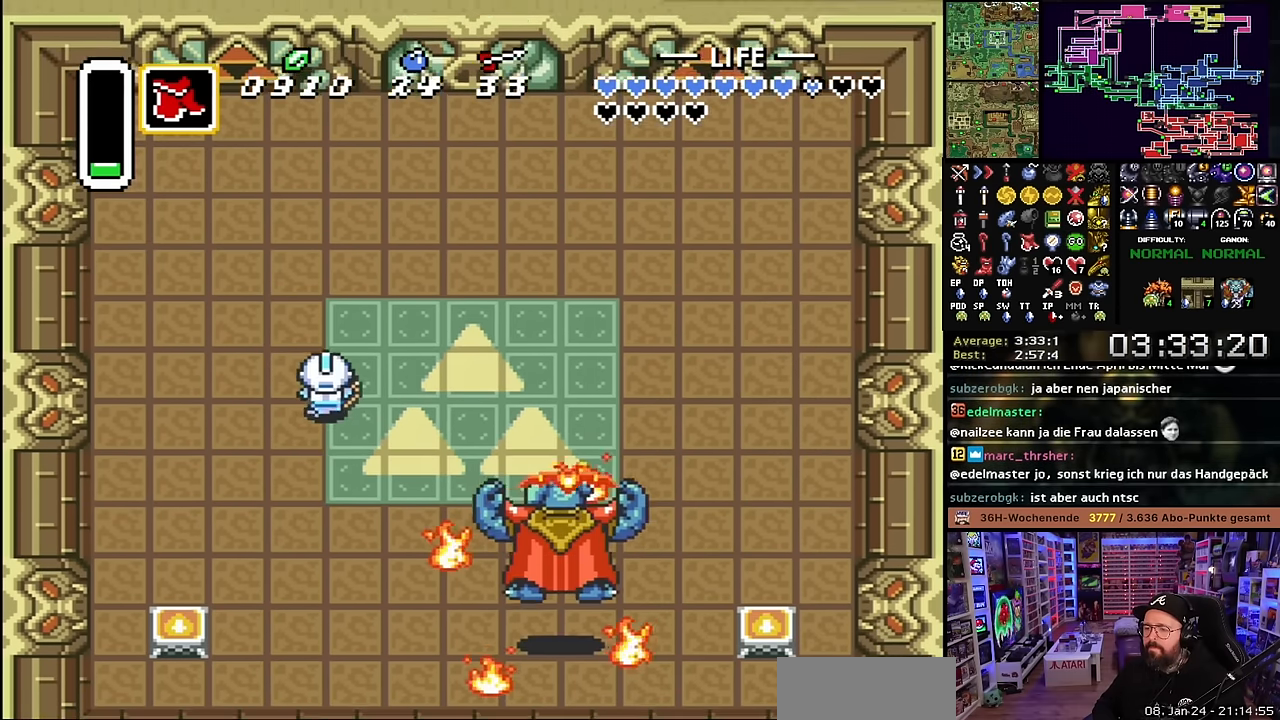
{"buttons": ["DPAD_UP"], "events": []}
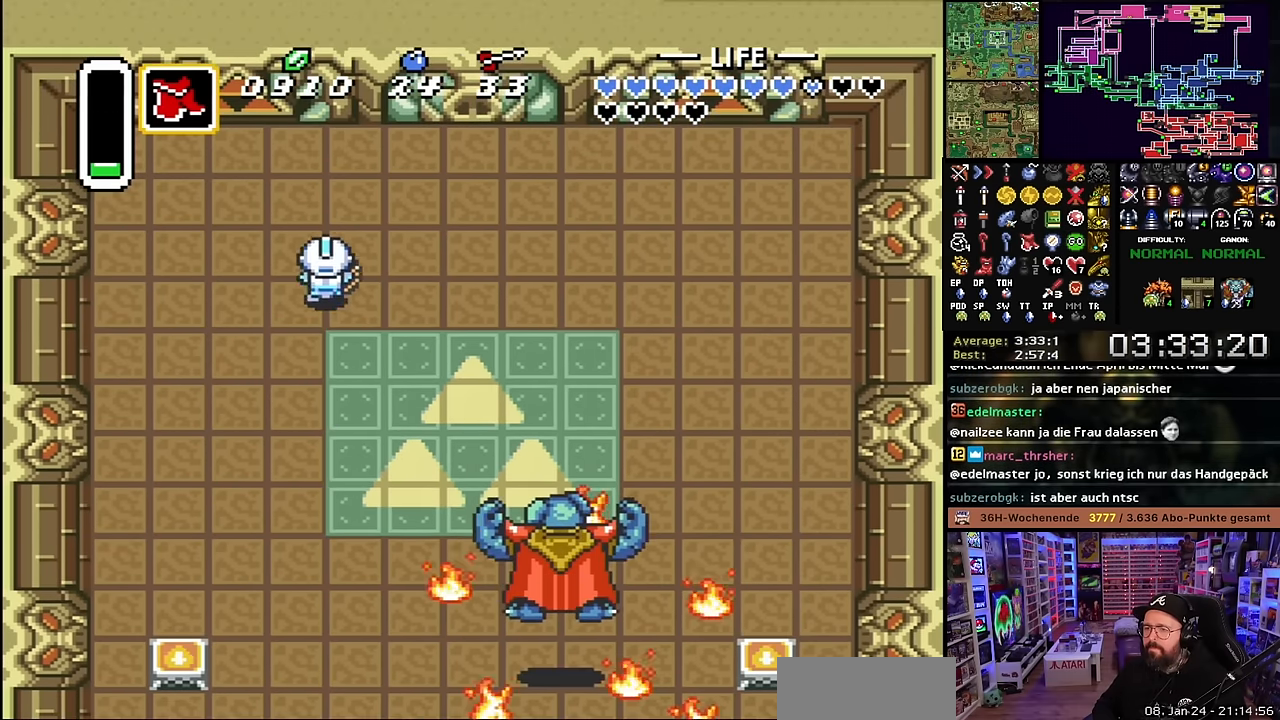
{"buttons": ["L1"], "events": [[200, "DPAD_UP", "up"], [234, "L1", "down"], [450, "L1", "up"], [500, "L1", "down"]]}
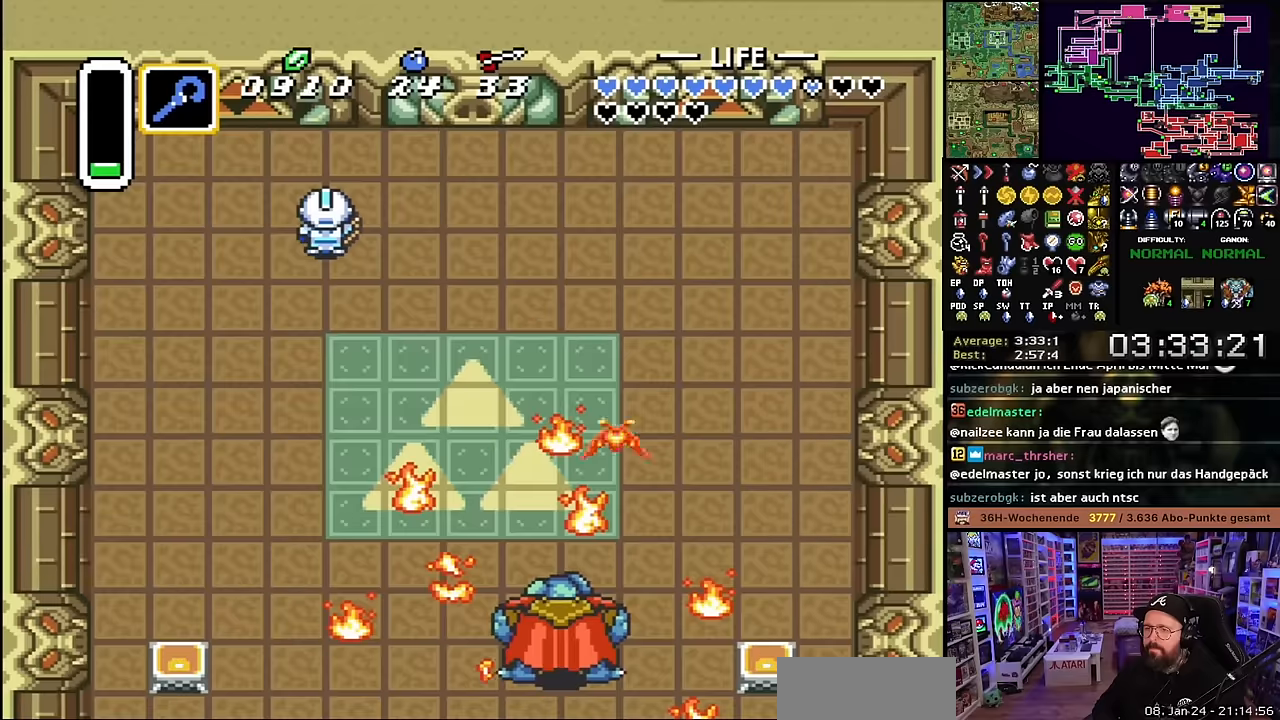
{"buttons": [], "events": [[66, "L1", "up"], [116, "L1", "down"], [200, "L1", "up"], [283, "L1", "down"], [333, "L1", "up"], [400, "L1", "down"], [483, "L1", "up"]]}
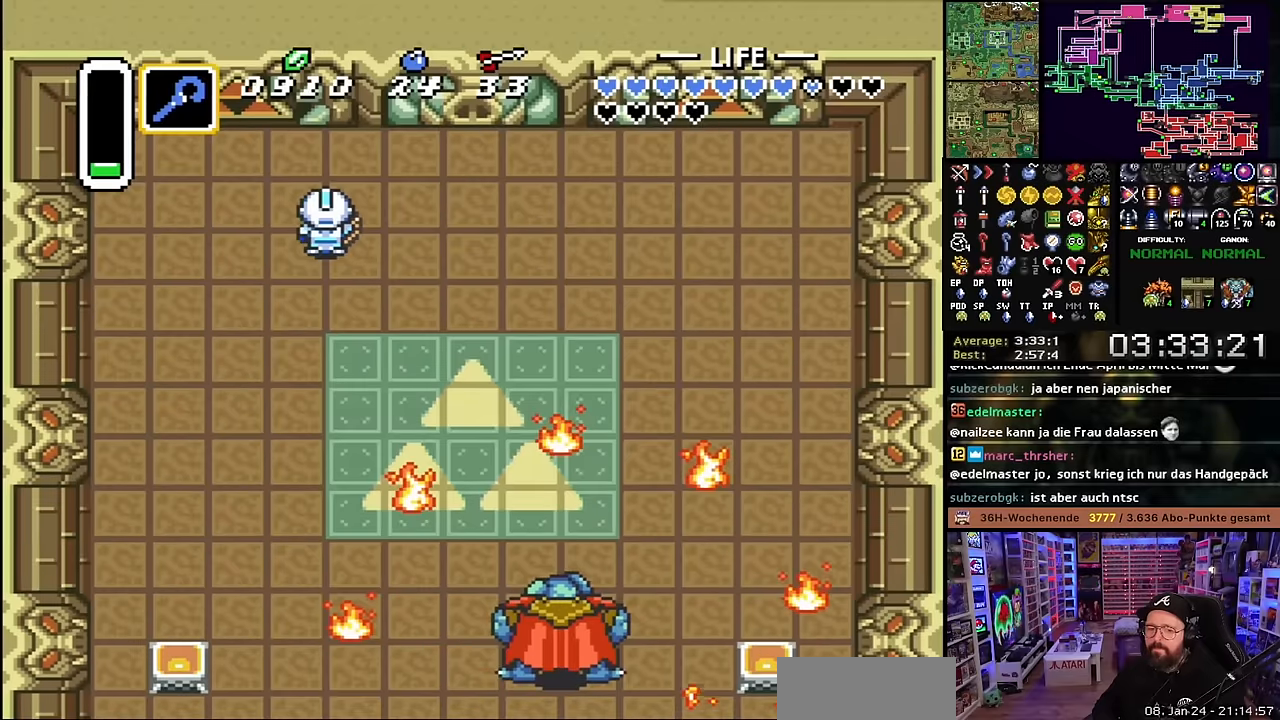
{"buttons": ["L1"], "events": [[450, "L1", "down"]]}
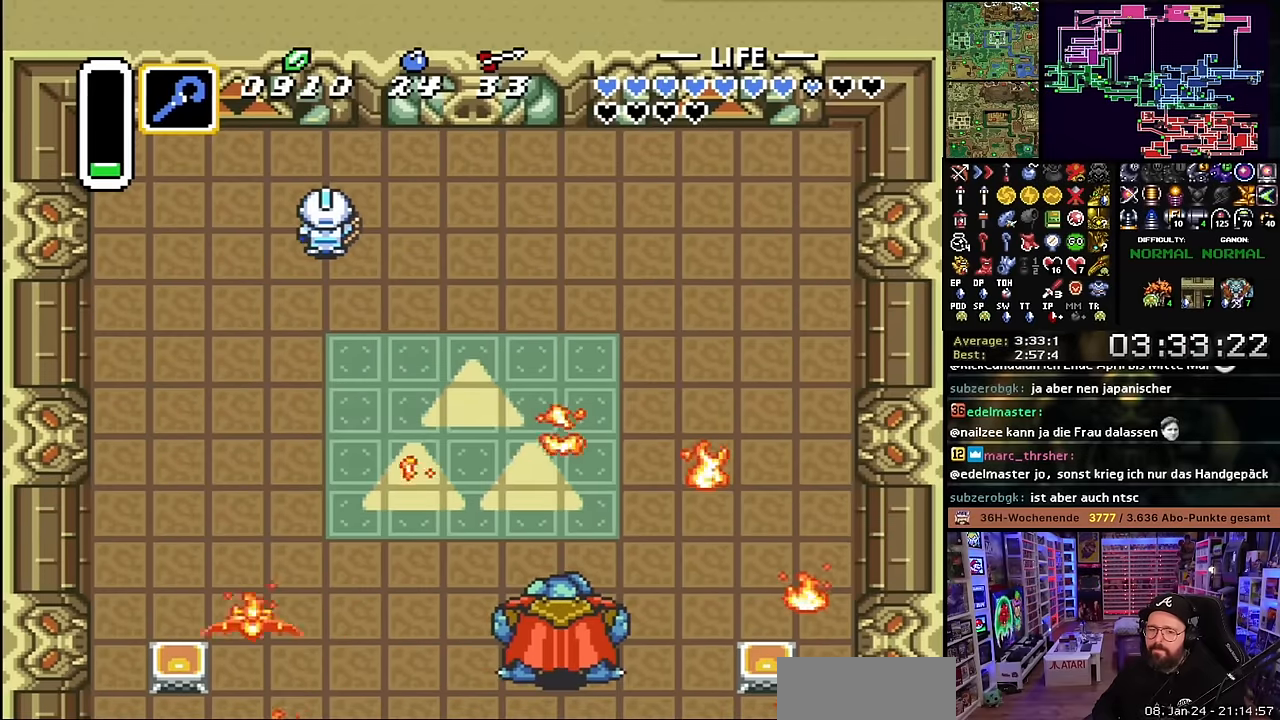
{"buttons": [], "events": [[16, "DPAD_RIGHT", "down"], [16, "L1", "up"], [33, "DPAD_RIGHT", "up"], [83, "L1", "down"], [166, "L1", "up"], [233, "L1", "down"], [316, "L1", "up"], [383, "L1", "down"], [433, "L1", "up"]]}
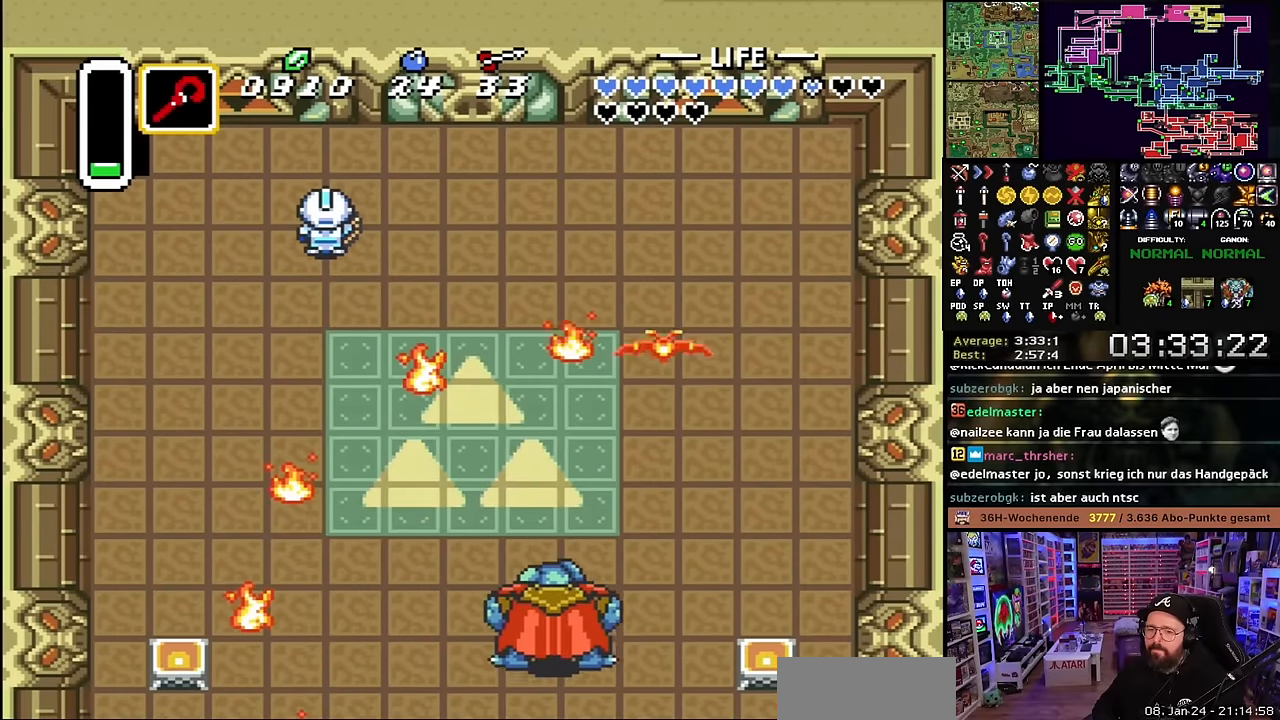
{"buttons": [], "events": [[33, "L1", "down"], [150, "L1", "up"], [183, "DPAD_RIGHT", "down"], [216, "DPAD_DOWN", "down"], [400, "DPAD_DOWN", "up"], [416, "DPAD_RIGHT", "up"]]}
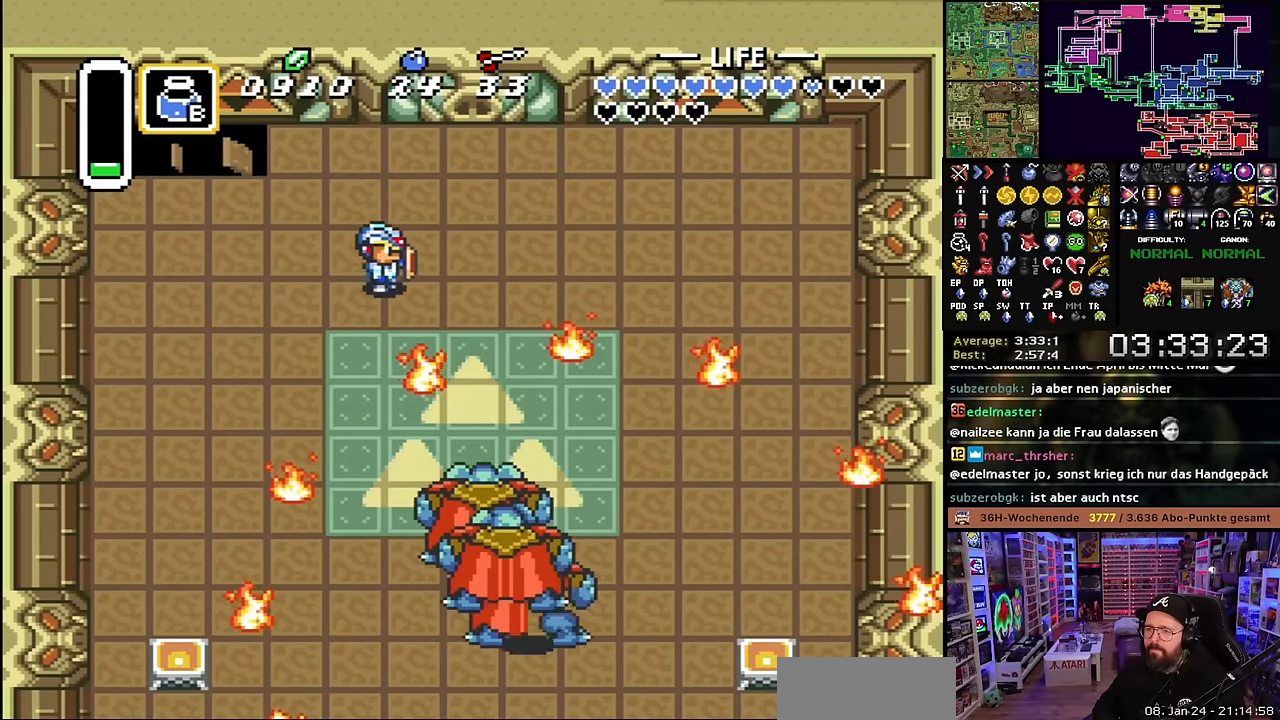
{"buttons": [], "events": [[50, "DPAD_RIGHT", "down"], [116, "DPAD_DOWN", "down"], [166, "DPAD_DOWN", "up"], [233, "DPAD_RIGHT", "up"], [383, "L1", "down"], [500, "L1", "up"]]}
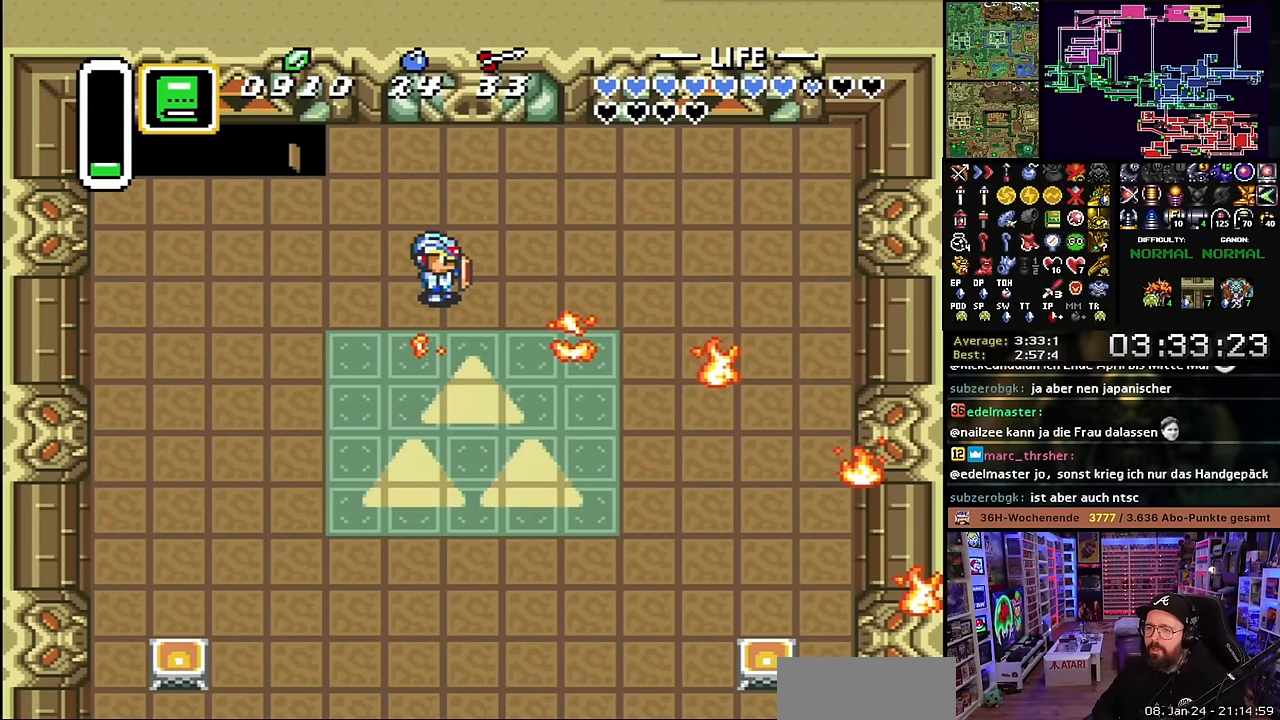
{"buttons": ["DPAD_DOWN"], "events": [[333, "DPAD_DOWN", "down"]]}
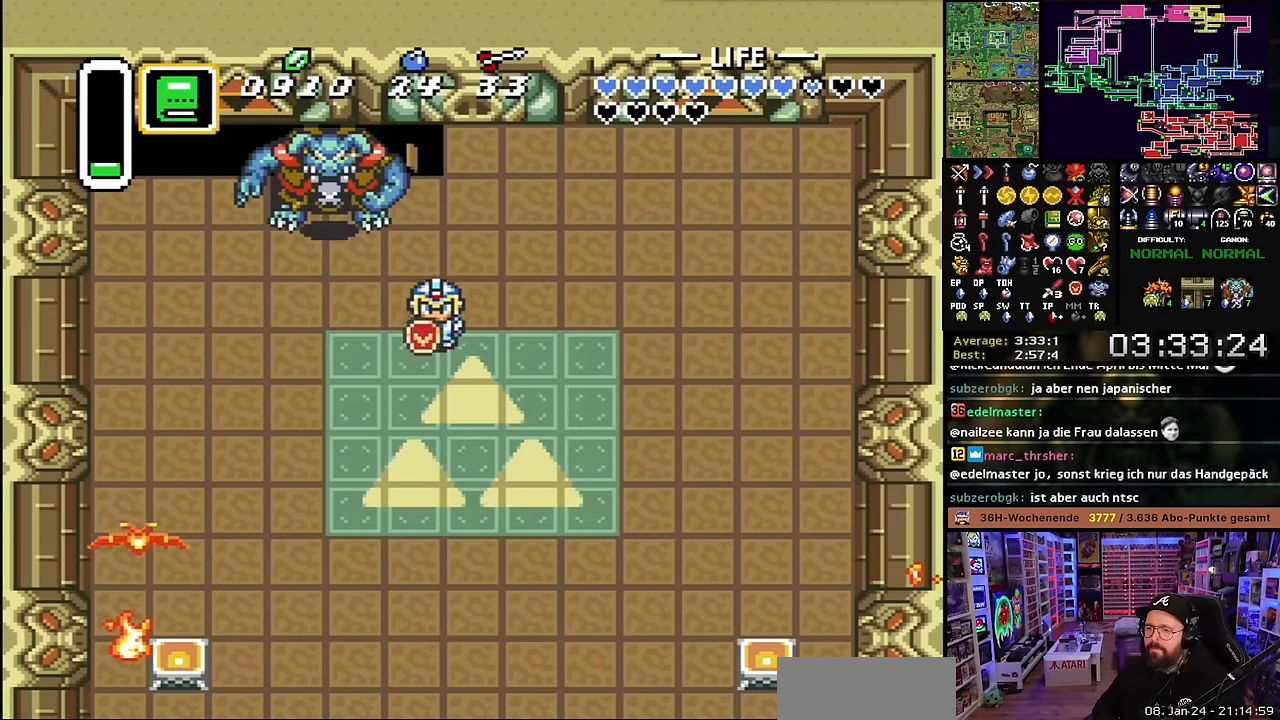
{"buttons": ["DPAD_UP"], "events": [[250, "DPAD_LEFT", "down"], [266, "DPAD_DOWN", "up"], [316, "DPAD_LEFT", "up"], [316, "START", "down"], [333, "DPAD_LEFT", "down"], [333, "START", "up"], [383, "DPAD_UP", "down"], [483, "DPAD_LEFT", "up"]]}
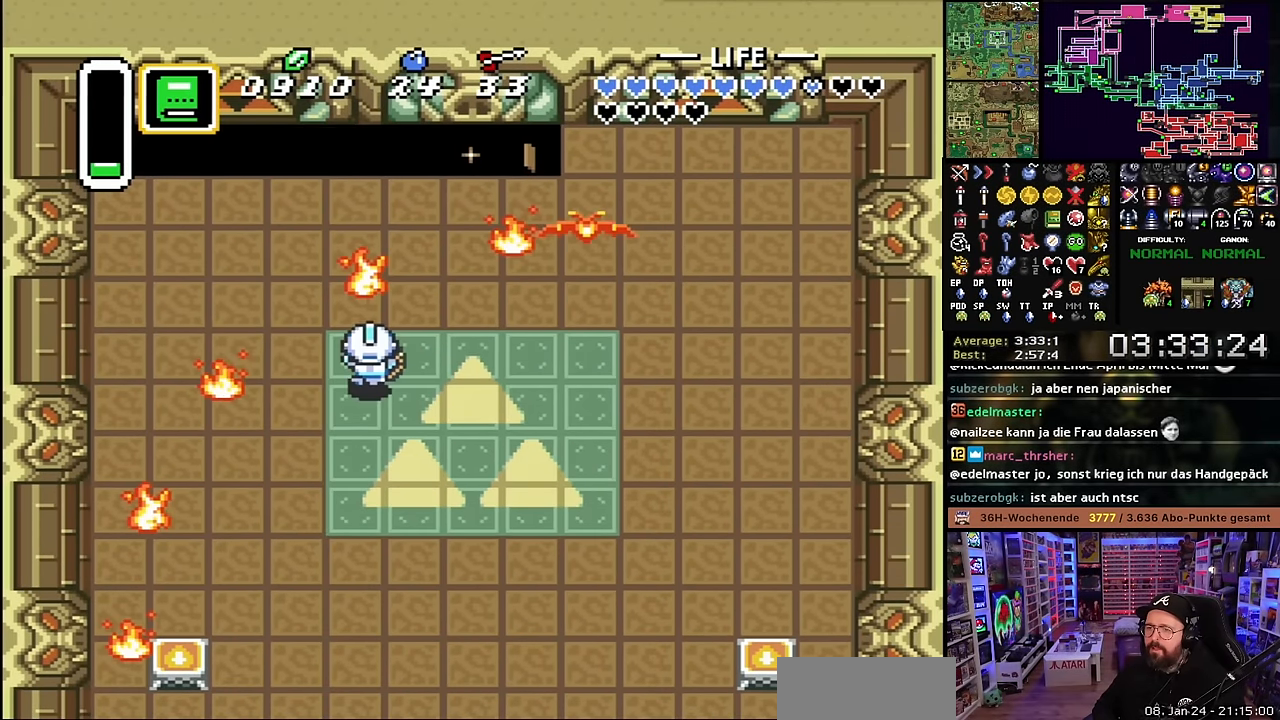
{"buttons": ["DPAD_DOWN"], "events": [[100, "DPAD_UP", "up"], [283, "DPAD_DOWN", "down"]]}
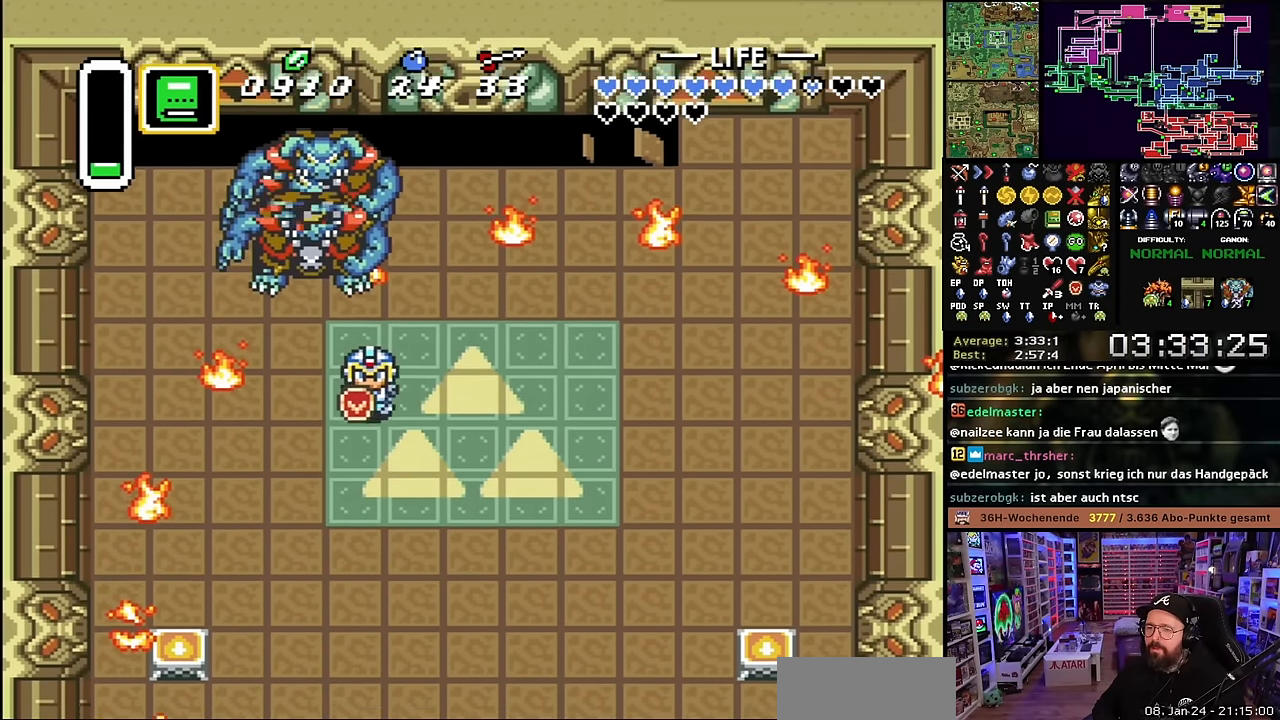
{"buttons": ["DPAD_DOWN", "DPAD_RIGHT"], "events": [[66, "DPAD_RIGHT", "down"], [116, "L1", "down"], [150, "DPAD_DOWN", "up"], [200, "DPAD_DOWN", "down"], [216, "L1", "up"], [283, "L1", "down"], [366, "L1", "up"], [433, "L1", "down"], [500, "L1", "up"]]}
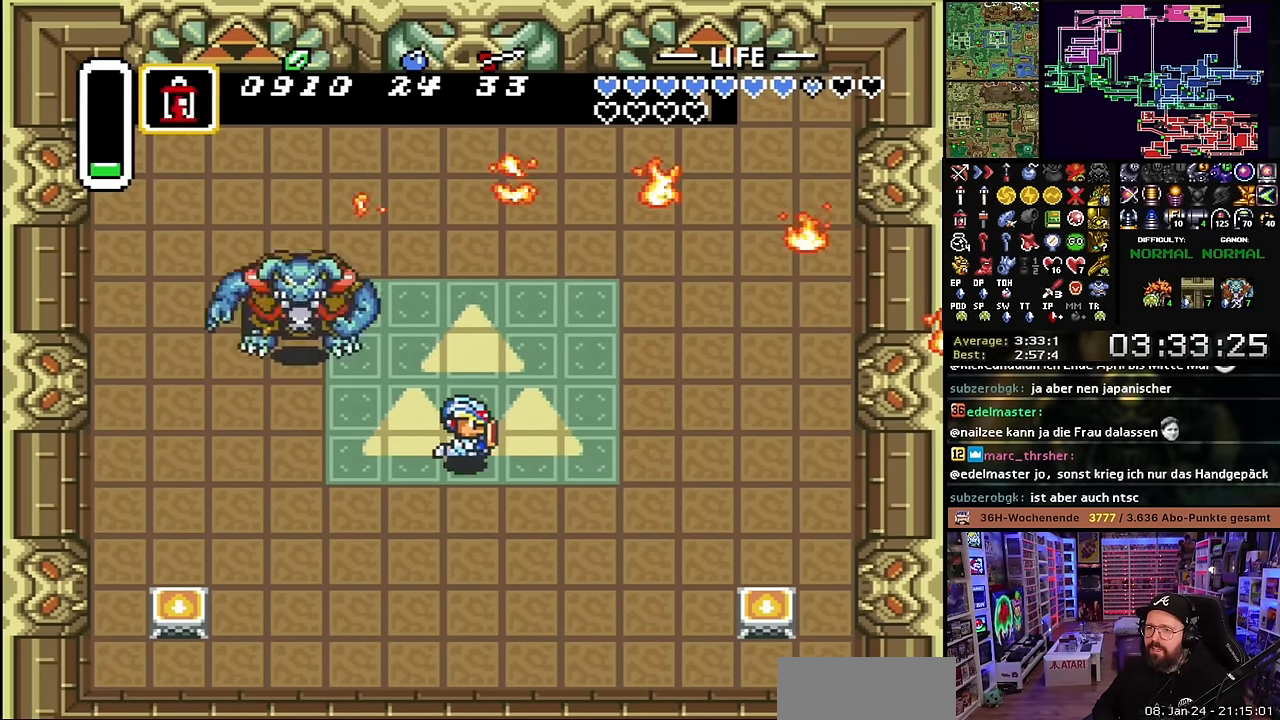
{"buttons": [], "events": [[16, "DPAD_RIGHT", "up"], [66, "L1", "down"], [116, "DPAD_DOWN", "up"], [166, "L1", "up"], [233, "L1", "down"], [333, "L1", "up"], [366, "DPAD_LEFT", "down"], [400, "L1", "down"], [450, "DPAD_LEFT", "up"], [500, "L1", "up"]]}
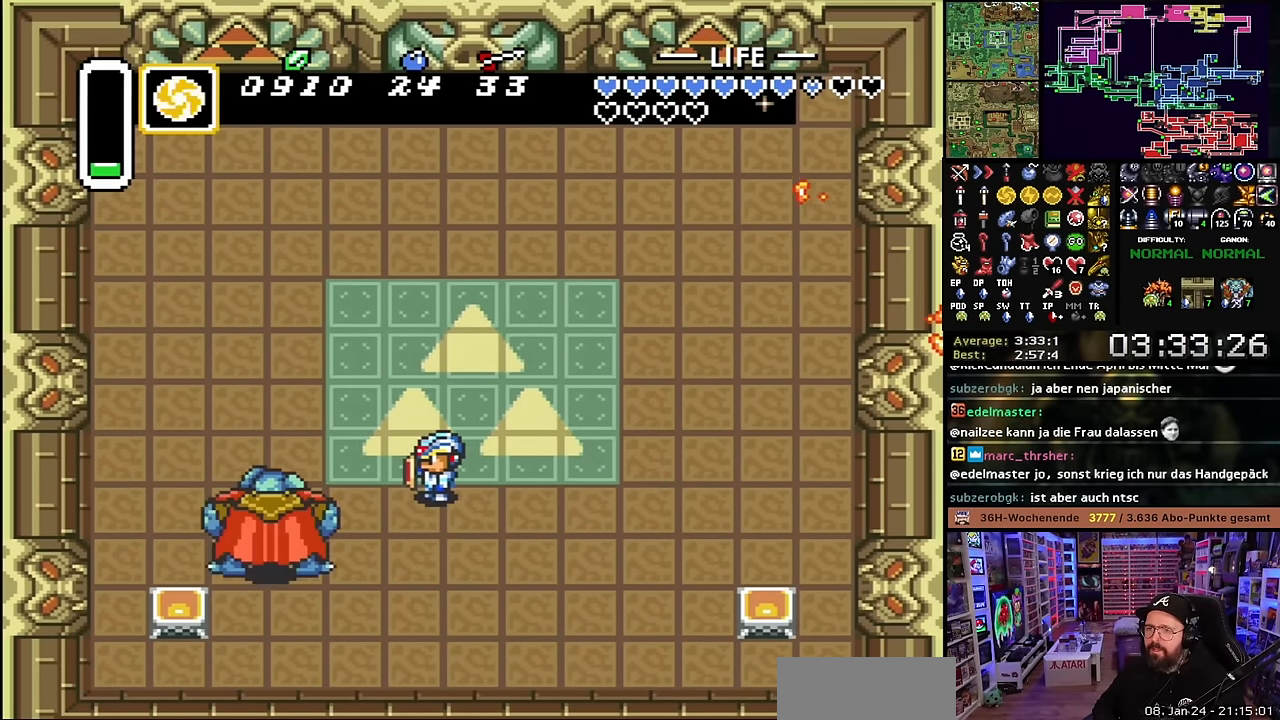
{"buttons": ["DPAD_LEFT"], "events": [[50, "L1", "down"], [133, "L1", "up"], [216, "DPAD_DOWN", "down"], [233, "R1", "down"], [300, "R1", "up"], [333, "DPAD_LEFT", "down"], [383, "R1", "down"], [466, "DPAD_DOWN", "up"], [466, "R1", "up"]]}
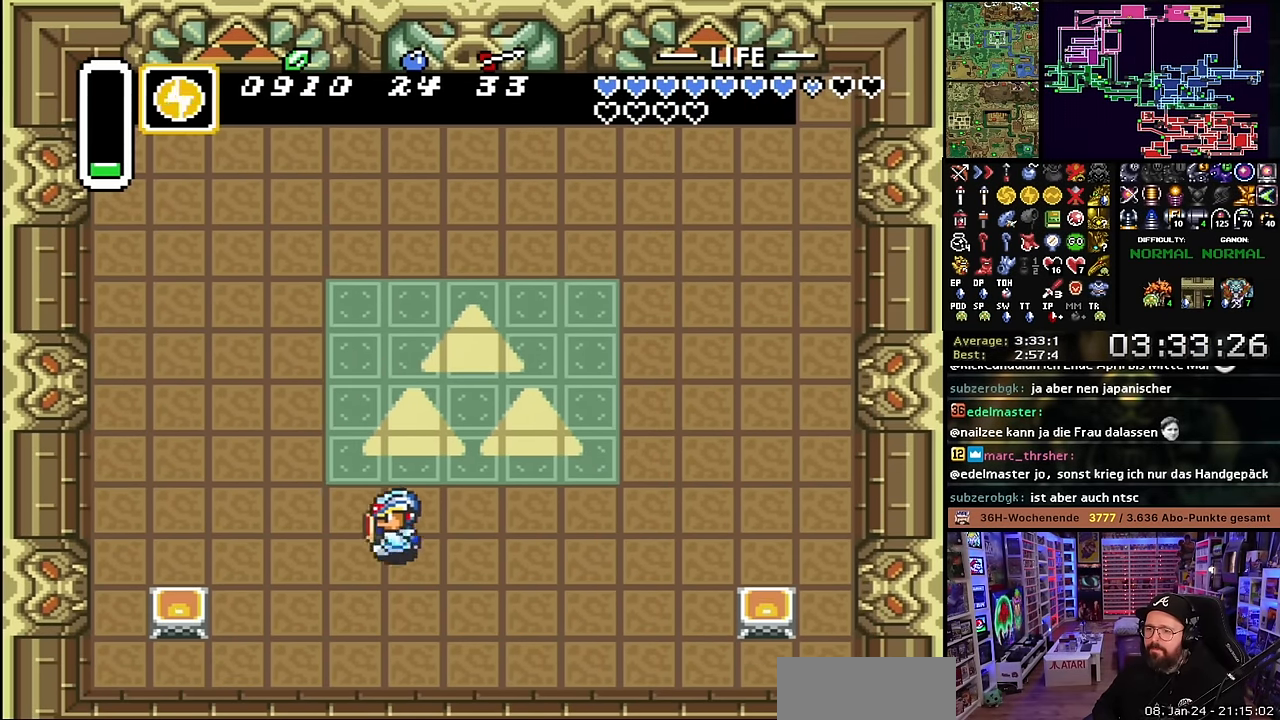
{"buttons": ["R1", "DPAD_UP", "DPAD_RIGHT"], "events": [[50, "B", "down"], [50, "R1", "down"], [83, "DPAD_LEFT", "up"], [116, "A", "down"], [116, "B", "up"], [116, "R1", "up"], [133, "A", "up"], [133, "B", "down"], [200, "B", "up"], [283, "DPAD_UP", "down"], [366, "R1", "down"], [433, "DPAD_RIGHT", "down"], [450, "R1", "up"], [500, "R1", "down"]]}
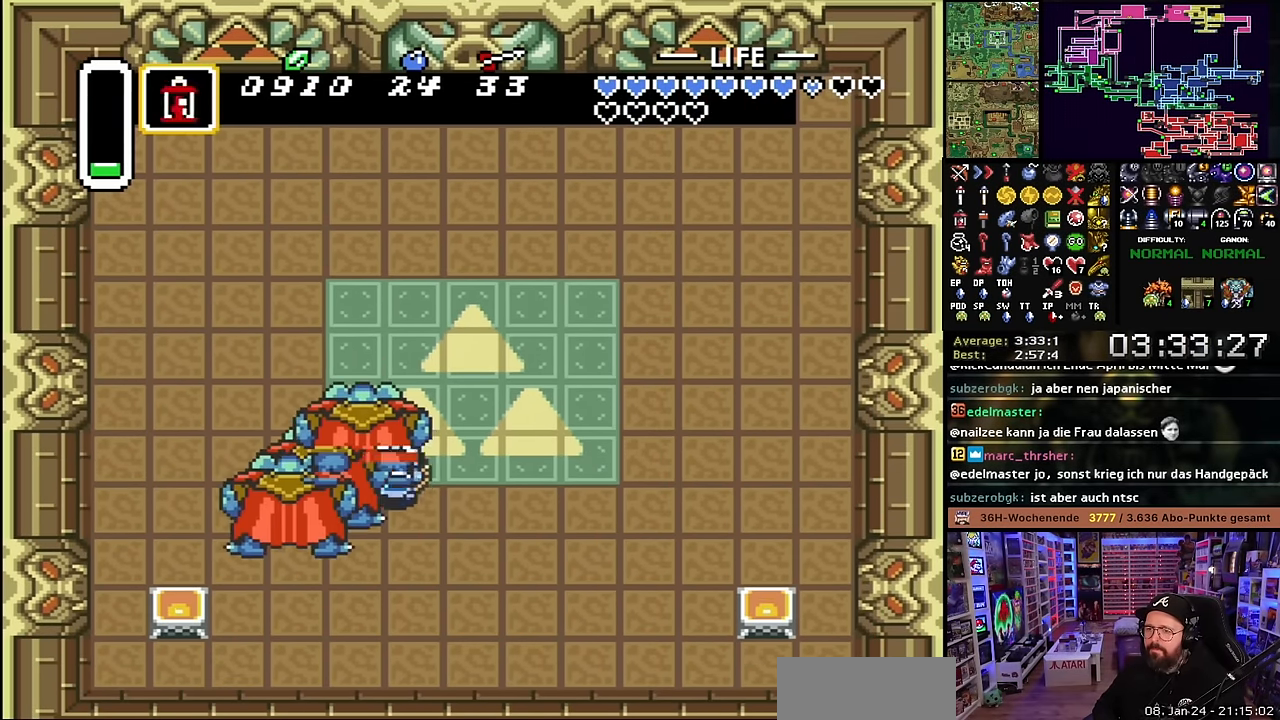
{"buttons": ["DPAD_UP", "DPAD_RIGHT"], "events": [[116, "R1", "up"], [316, "L1", "down"], [450, "L1", "up"]]}
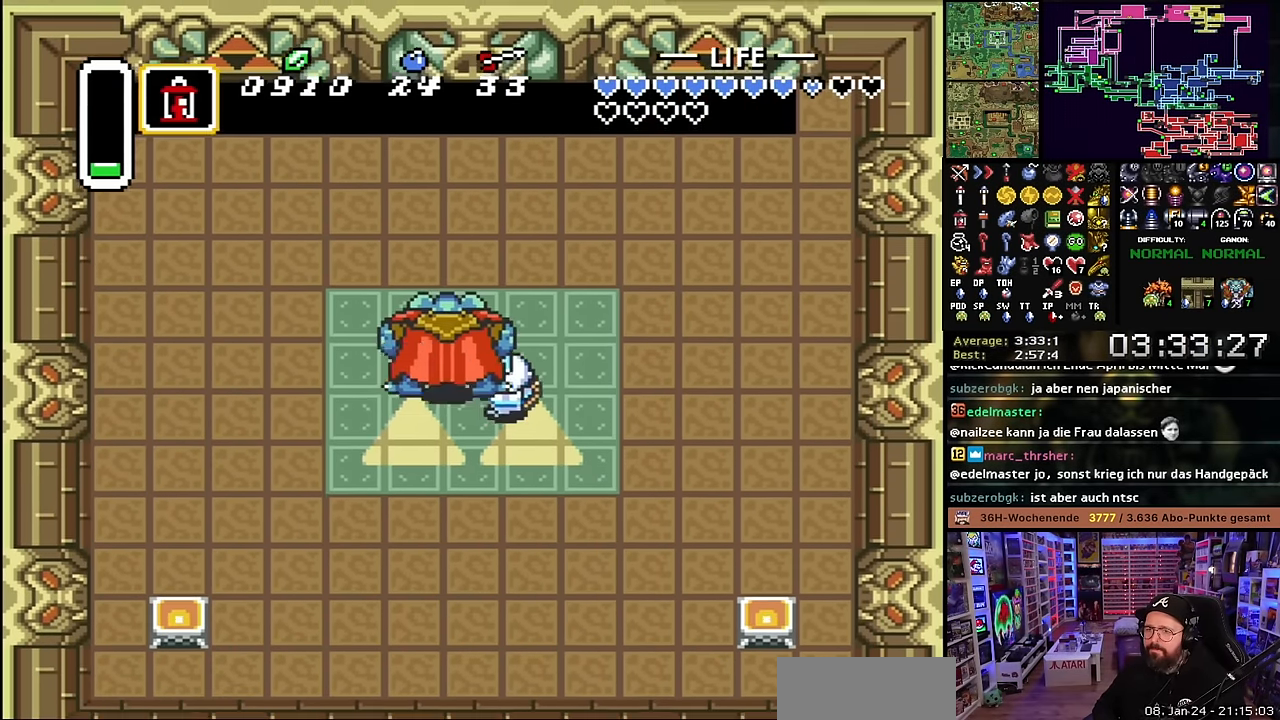
{"buttons": ["DPAD_UP"], "events": [[467, "DPAD_RIGHT", "up"]]}
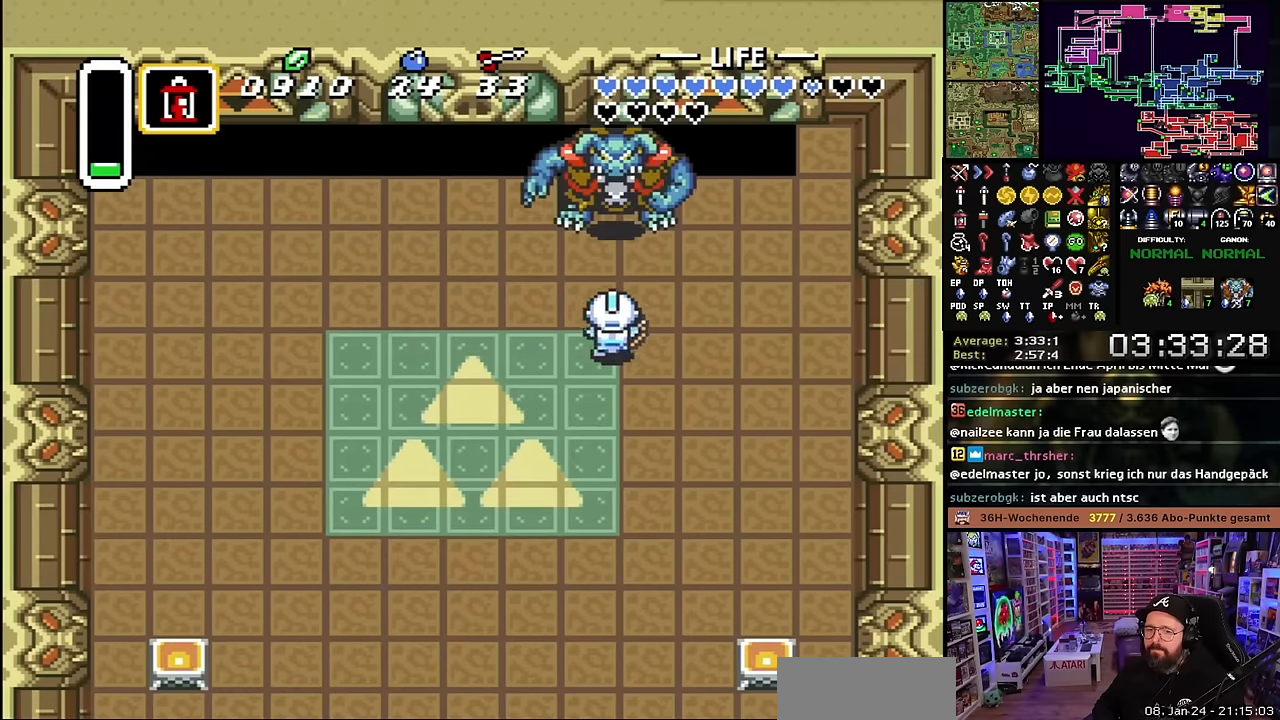
{"buttons": ["B"], "events": [[17, "DPAD_UP", "up"], [217, "DPAD_UP", "down"], [450, "B", "down"], [450, "DPAD_UP", "up"]]}
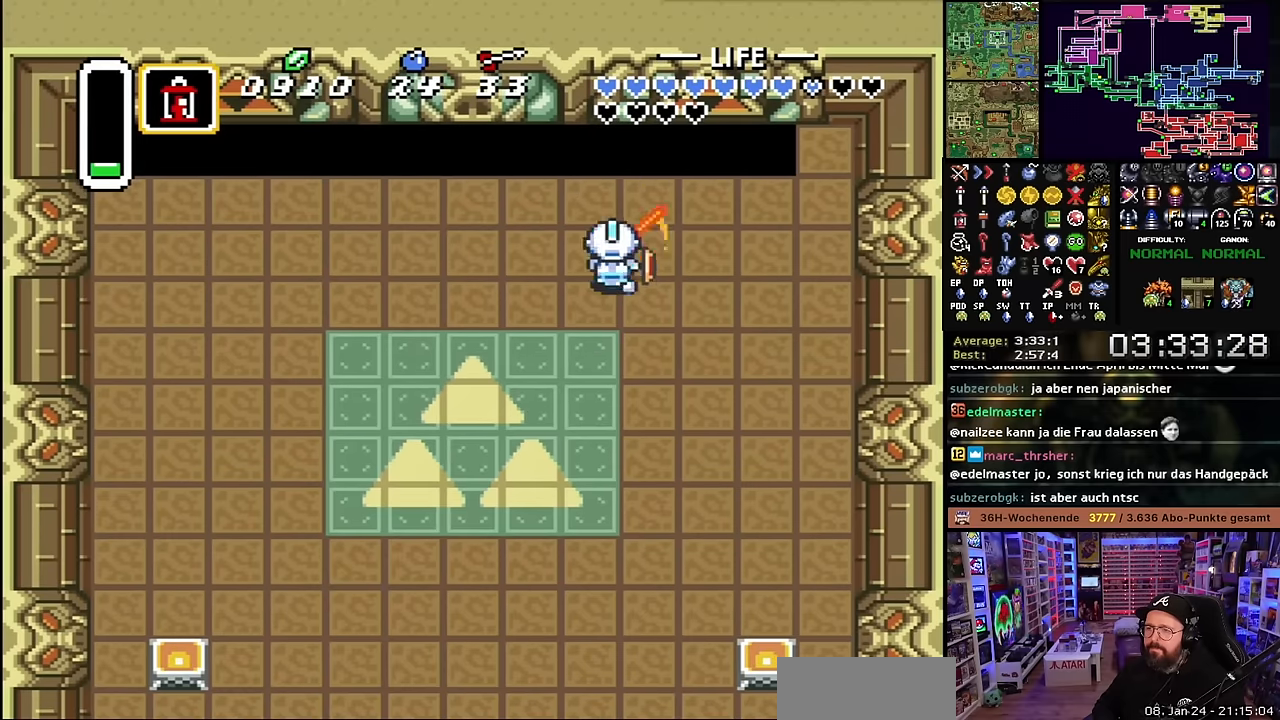
{"buttons": ["DPAD_DOWN"], "events": [[67, "B", "up"], [300, "DPAD_DOWN", "down"]]}
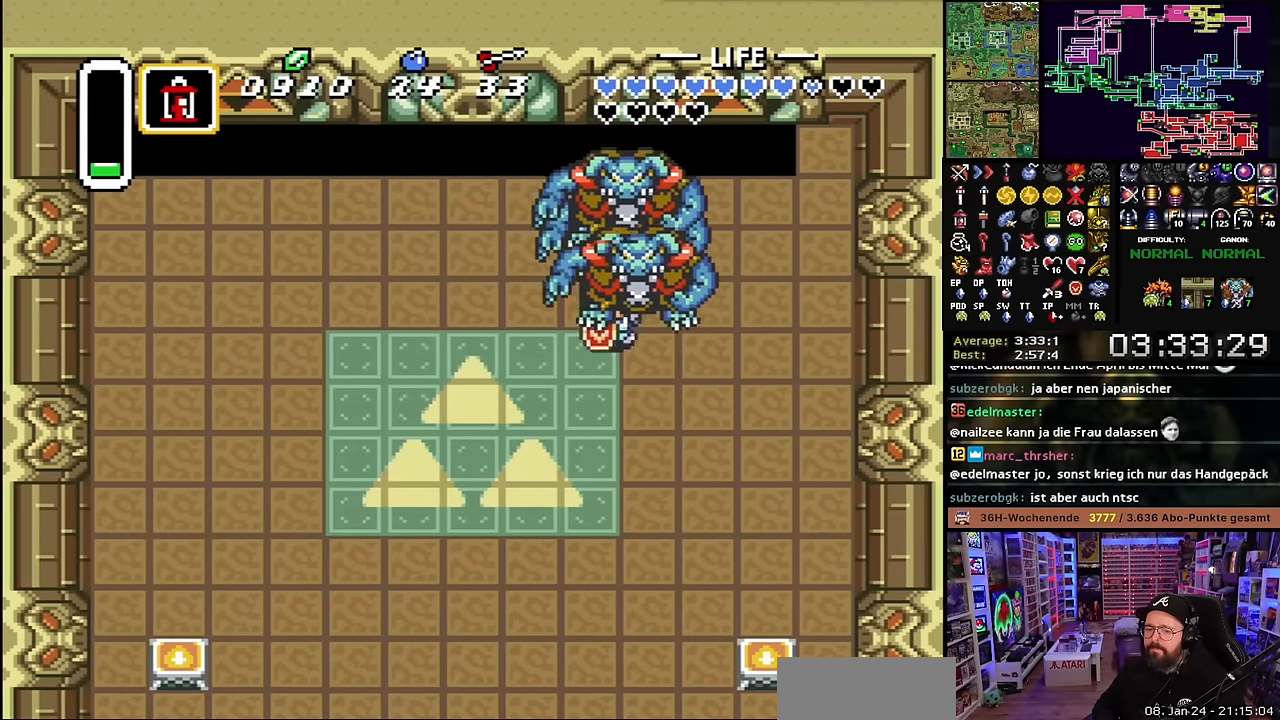
{"buttons": ["DPAD_DOWN", "DPAD_LEFT"], "events": [[117, "DPAD_LEFT", "down"]]}